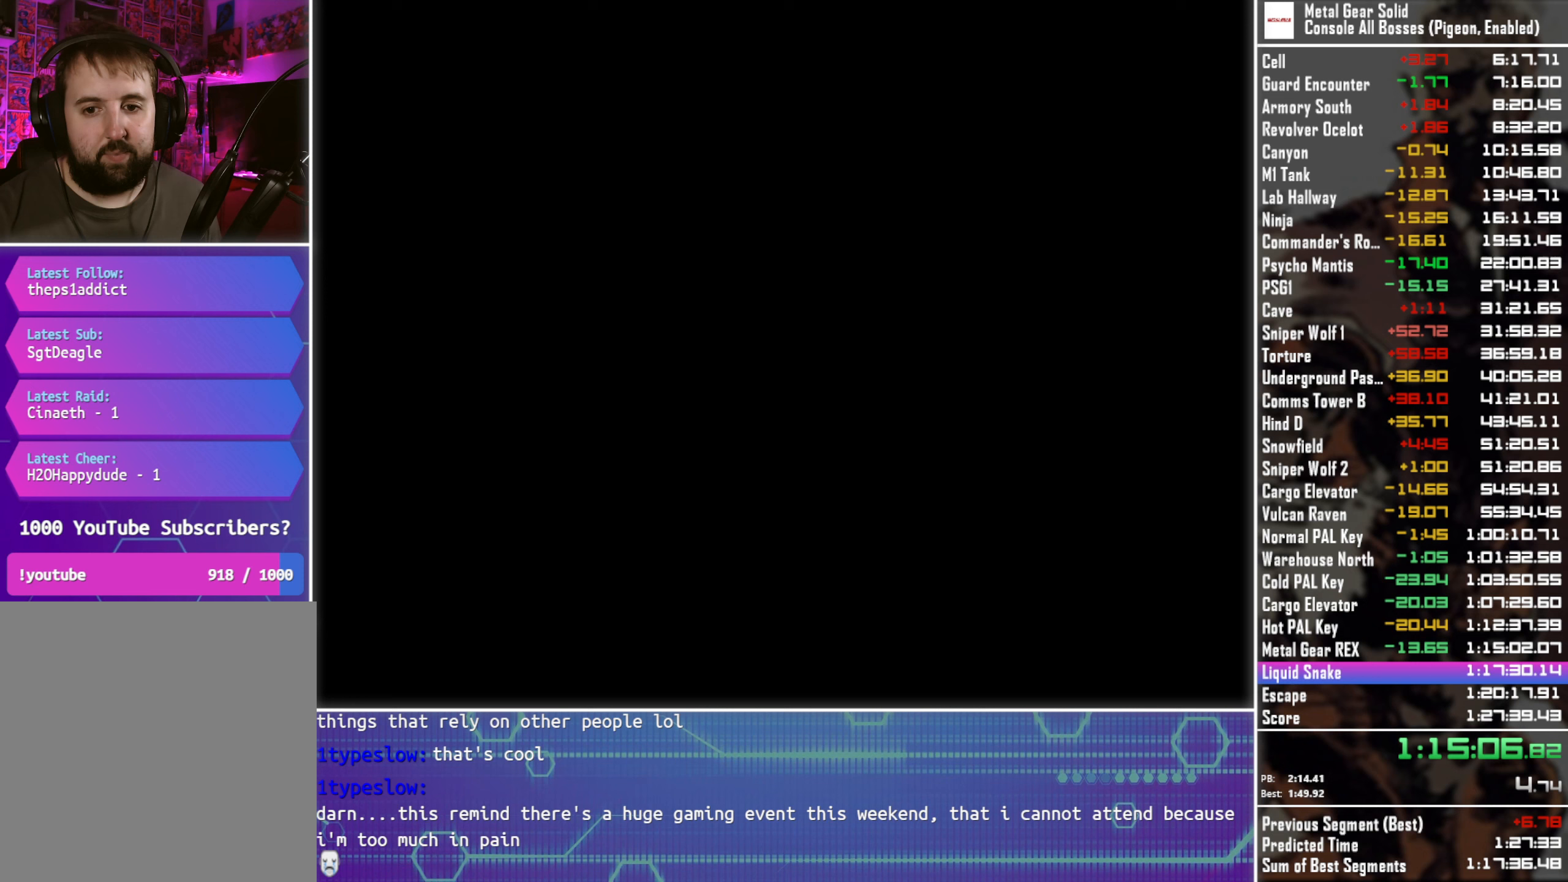
Gameplay with a controller (PlayStation layout); each line is a JSON object with the inputs held at the frame after it. "events" lists button and stick changes between this image and that frame as [ms after this image, input, new state], when the widget could be followed in between. This document gives stick clicks only as held states, not as events. Not read: R3 right_stick.
{"buttons": ["CROSS"], "left_stick": "center", "events": []}
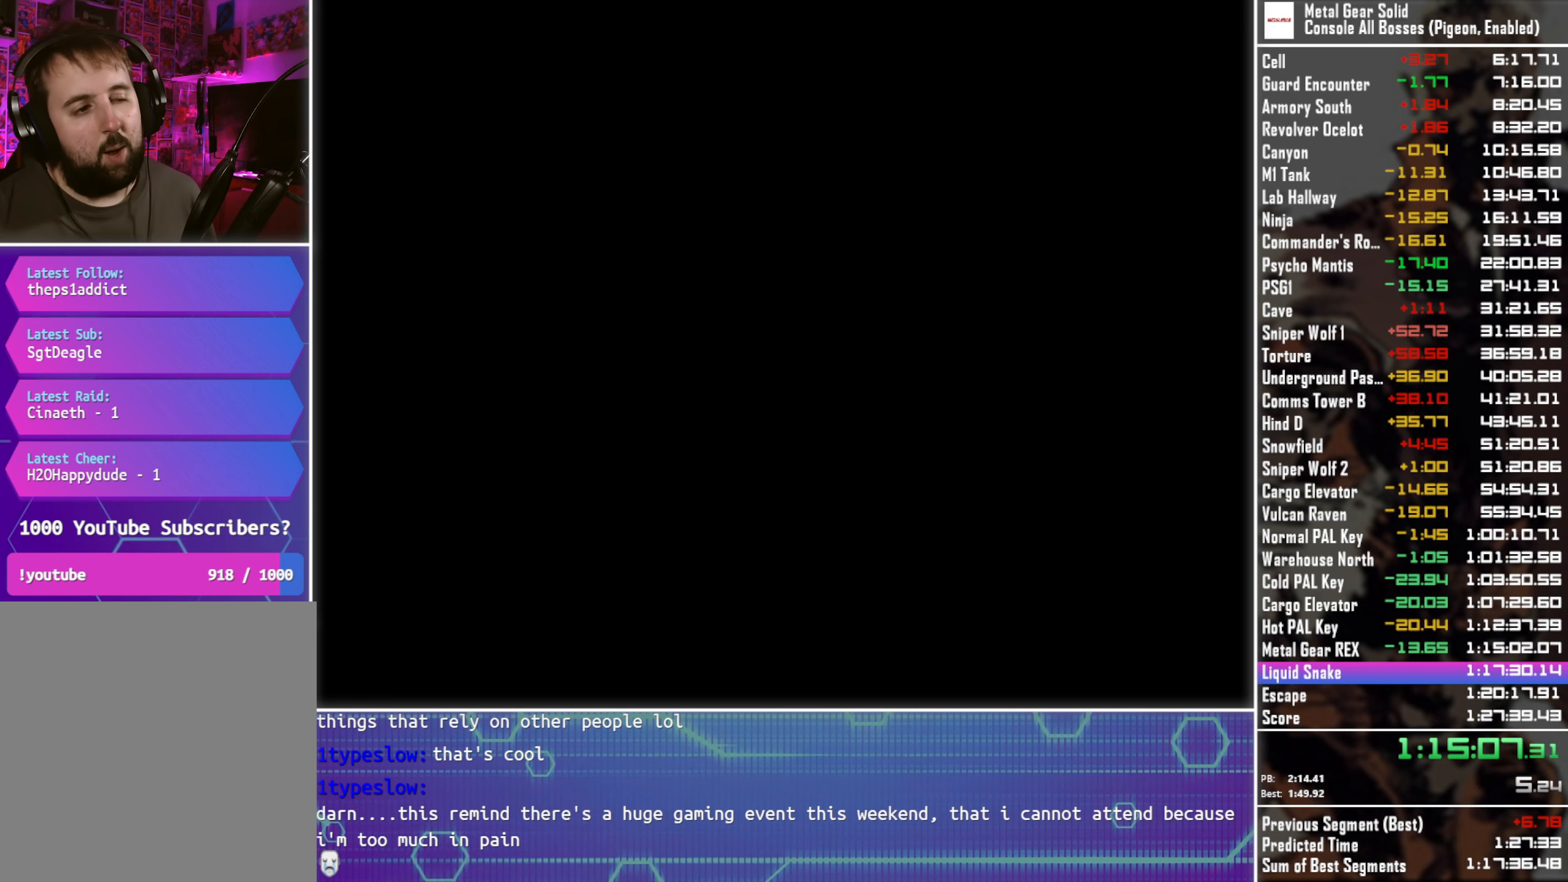
{"buttons": ["CROSS"], "left_stick": "center", "events": []}
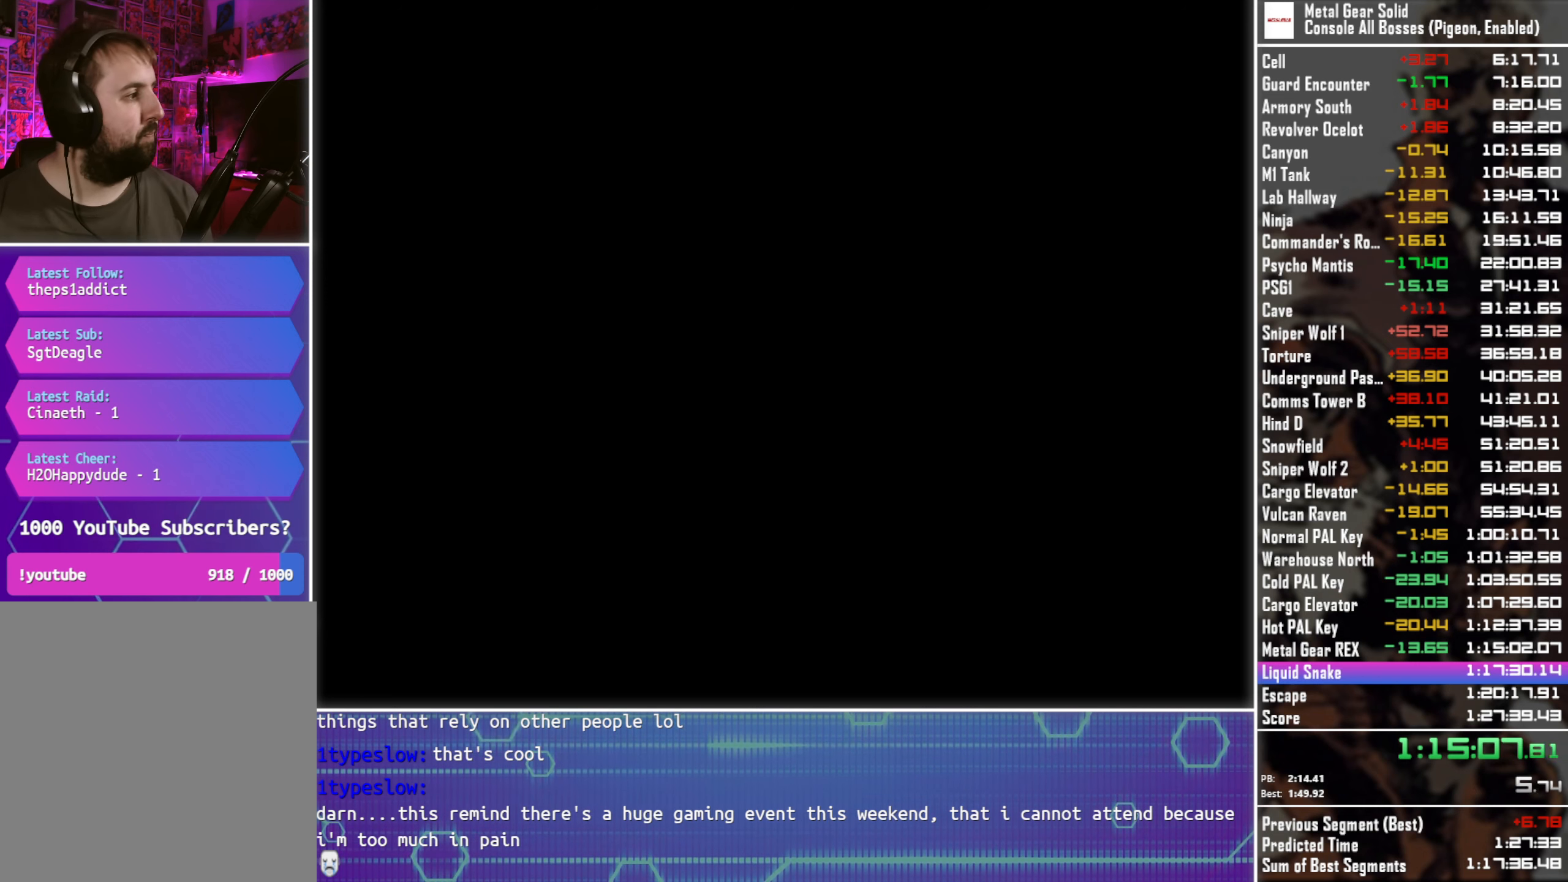
{"buttons": ["CROSS"], "left_stick": "center", "events": []}
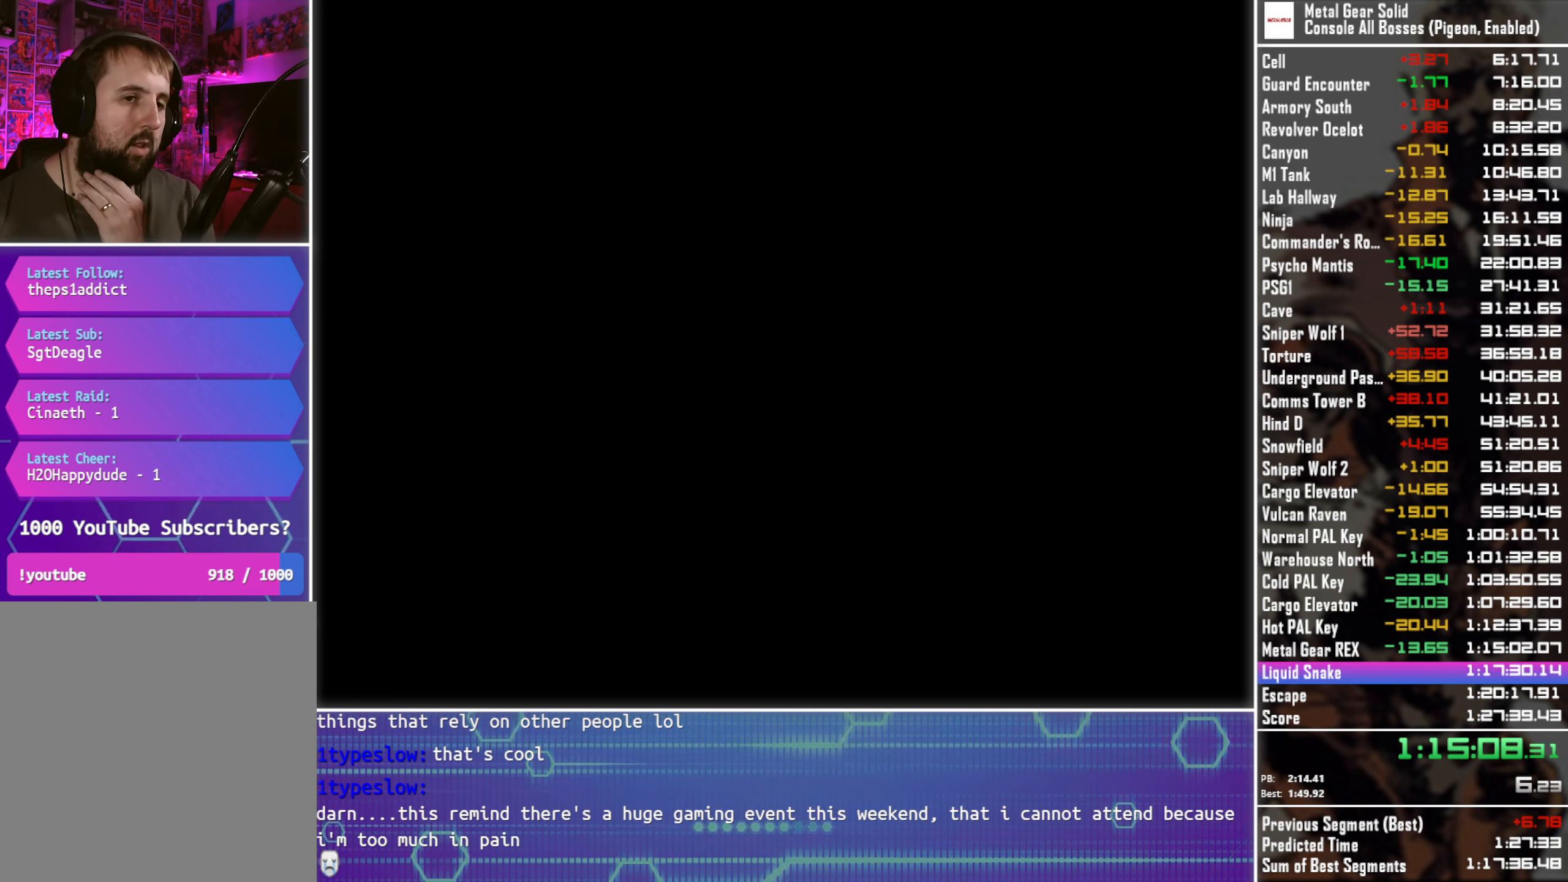
{"buttons": ["CROSS"], "left_stick": "center", "events": []}
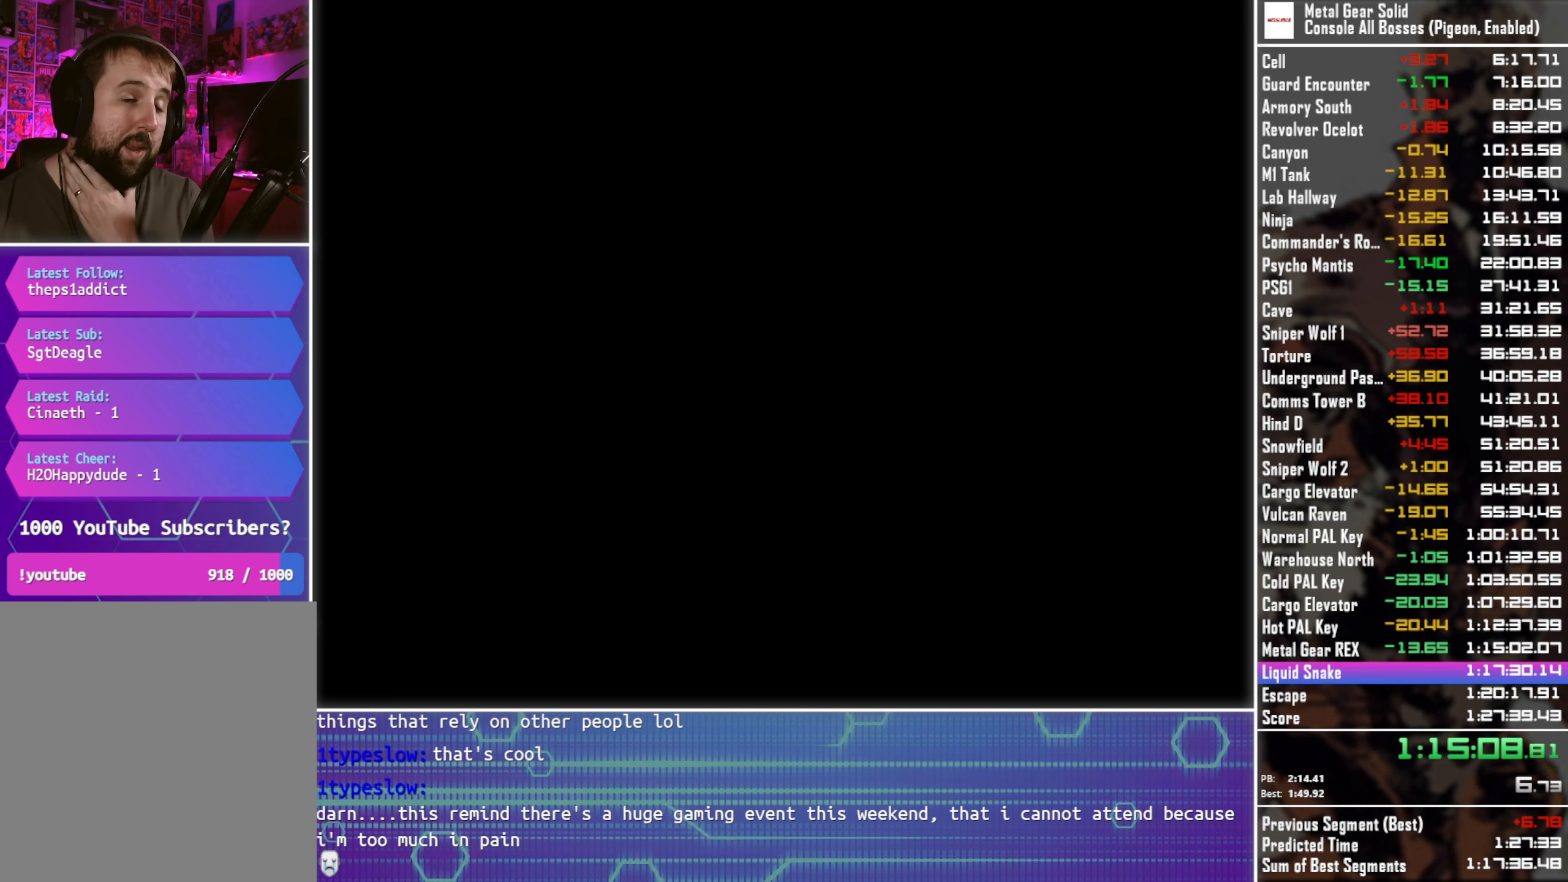
{"buttons": ["CROSS"], "left_stick": "center", "events": []}
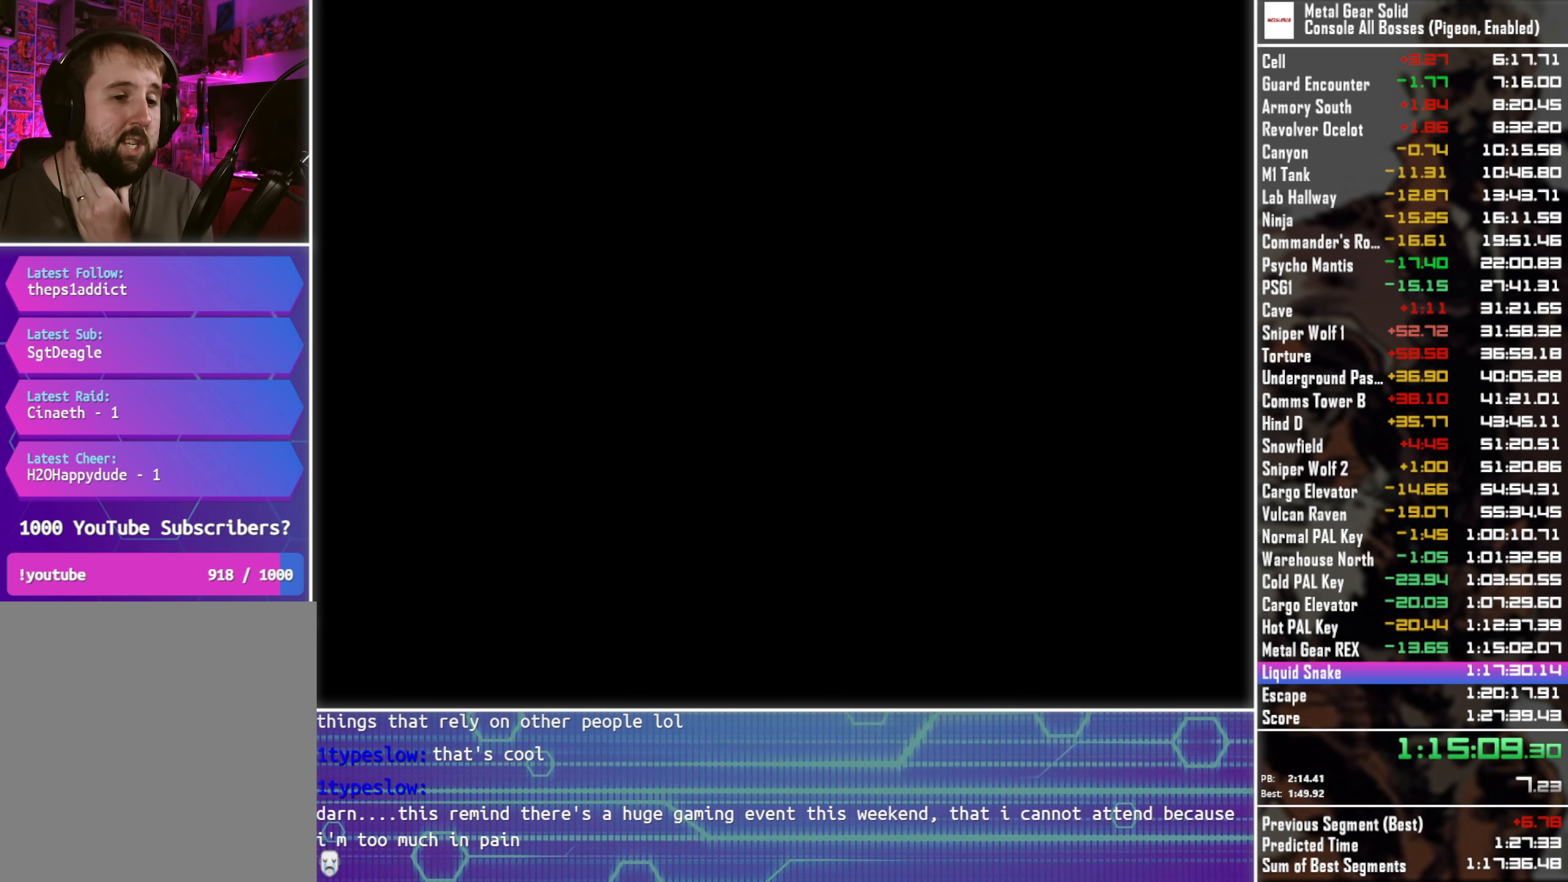
{"buttons": ["CROSS"], "left_stick": "center", "events": []}
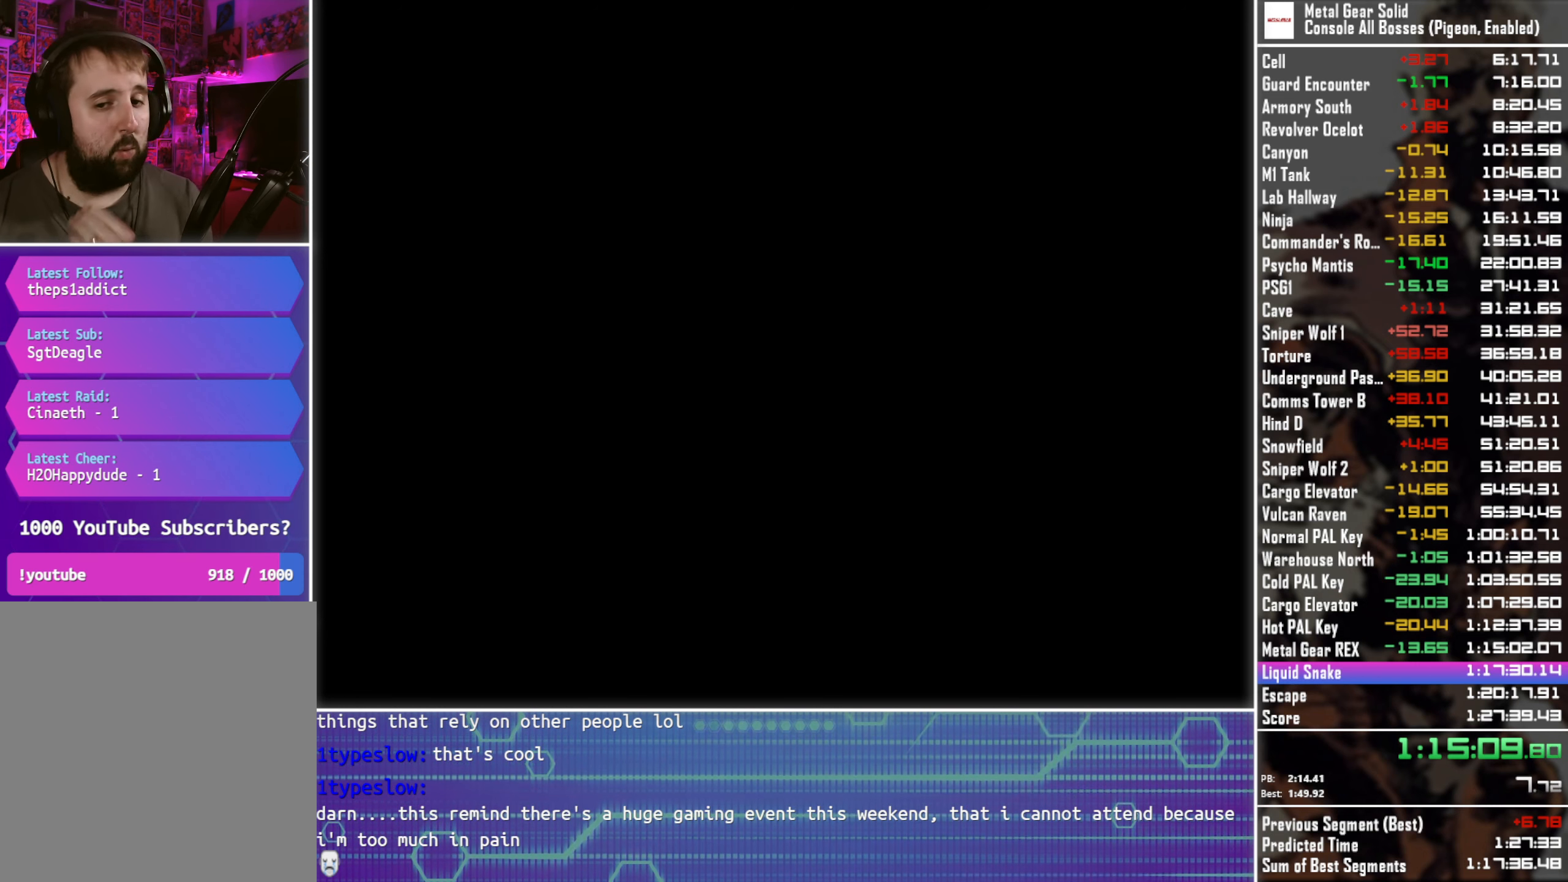
{"buttons": ["CROSS"], "left_stick": "center", "events": []}
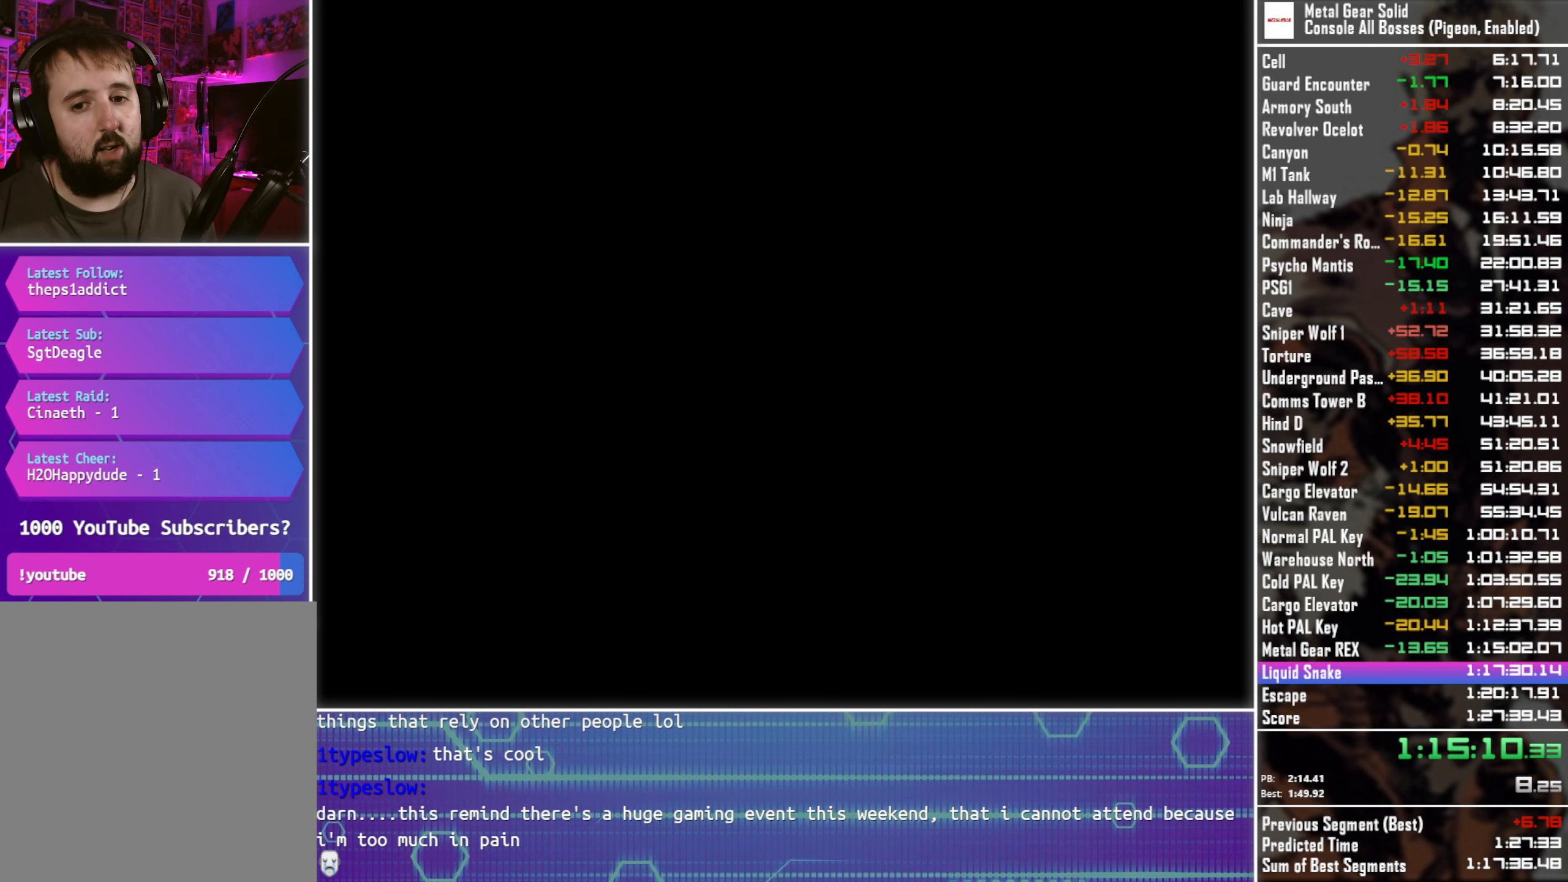
{"buttons": ["CROSS"], "left_stick": "center", "events": []}
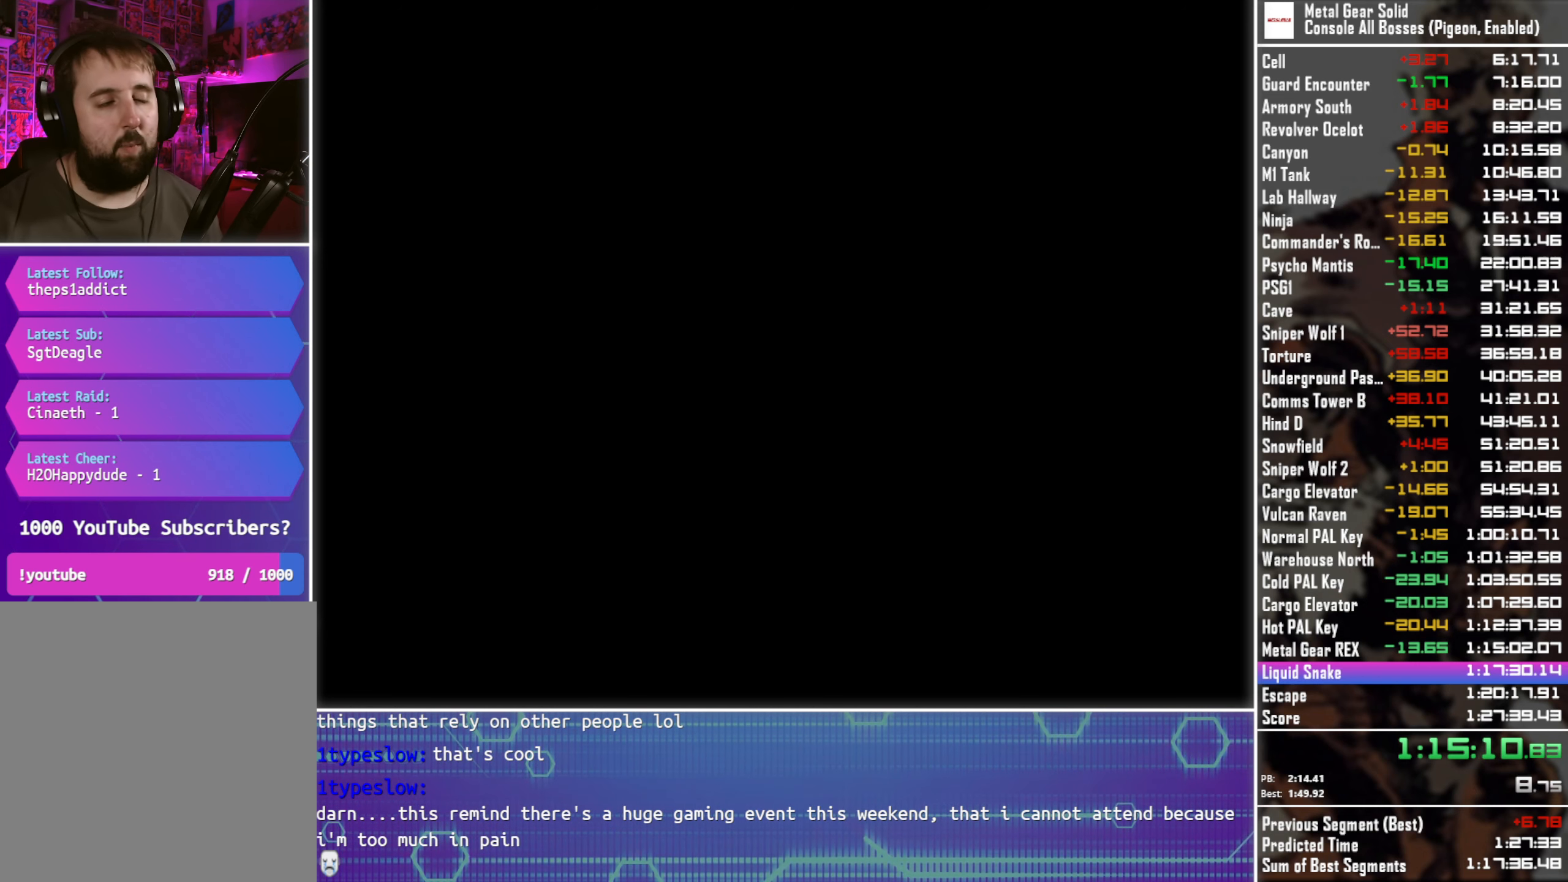
{"buttons": ["CROSS"], "left_stick": "center", "events": []}
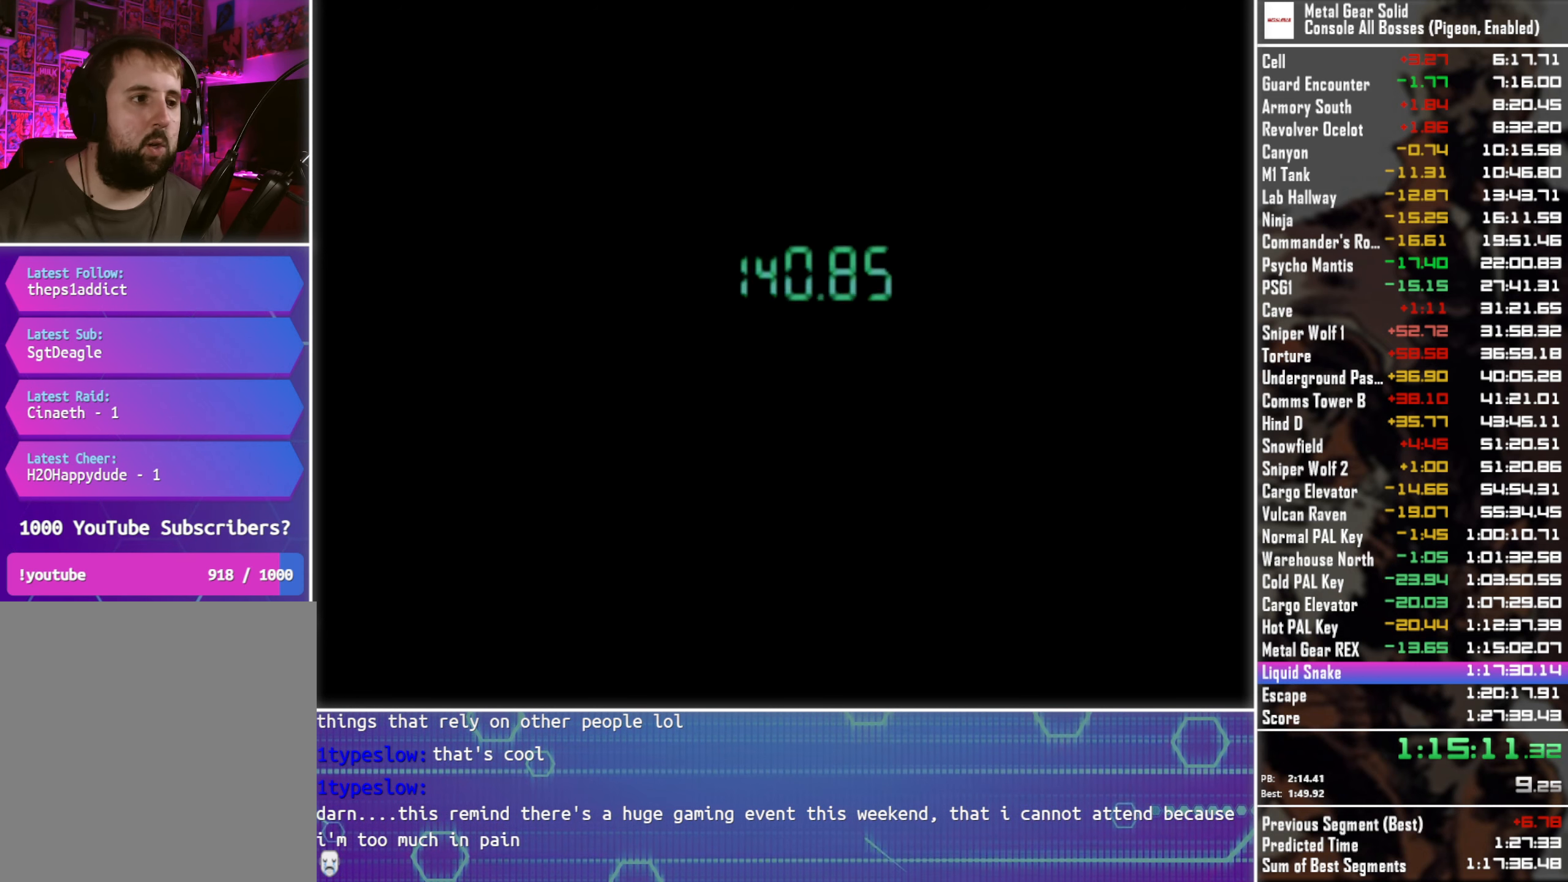
{"buttons": [], "left_stick": "center", "events": [[367, "CROSS", "up"]]}